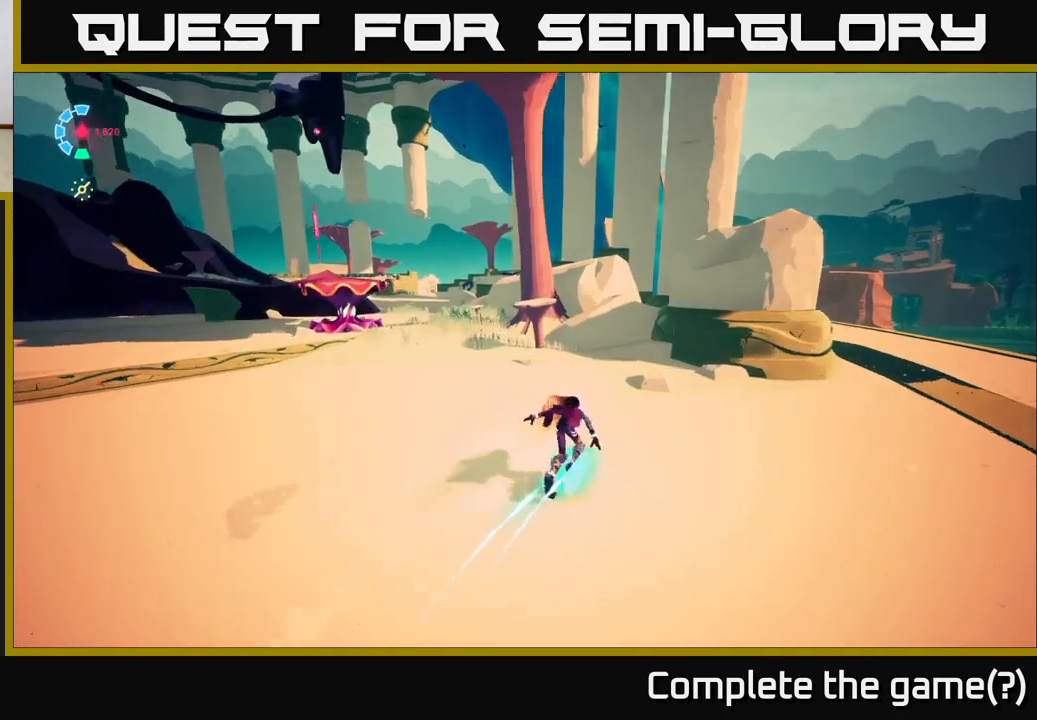
Gameplay with a controller (Xbox layout); each line is a JSON object with the inputs held at the frame after it. "events" lists button and stick changes between this image and that frame as [ms after this image, input, new state], when the widget could be followed in between.
{"buttons": [], "left_stick": "up-left", "right_stick": "left", "events": [[33, "L2", "up"], [217, "right_stick", "left"], [367, "right_stick", "up-left"], [500, "right_stick", "left"]]}
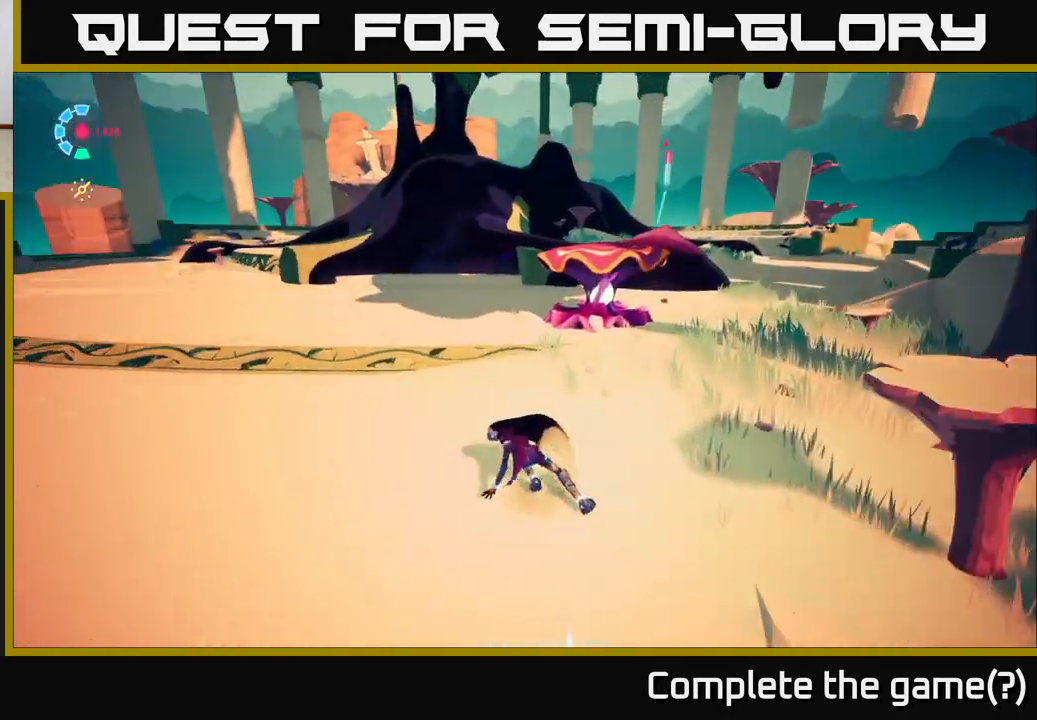
{"buttons": [], "left_stick": "up-left", "right_stick": "left", "events": []}
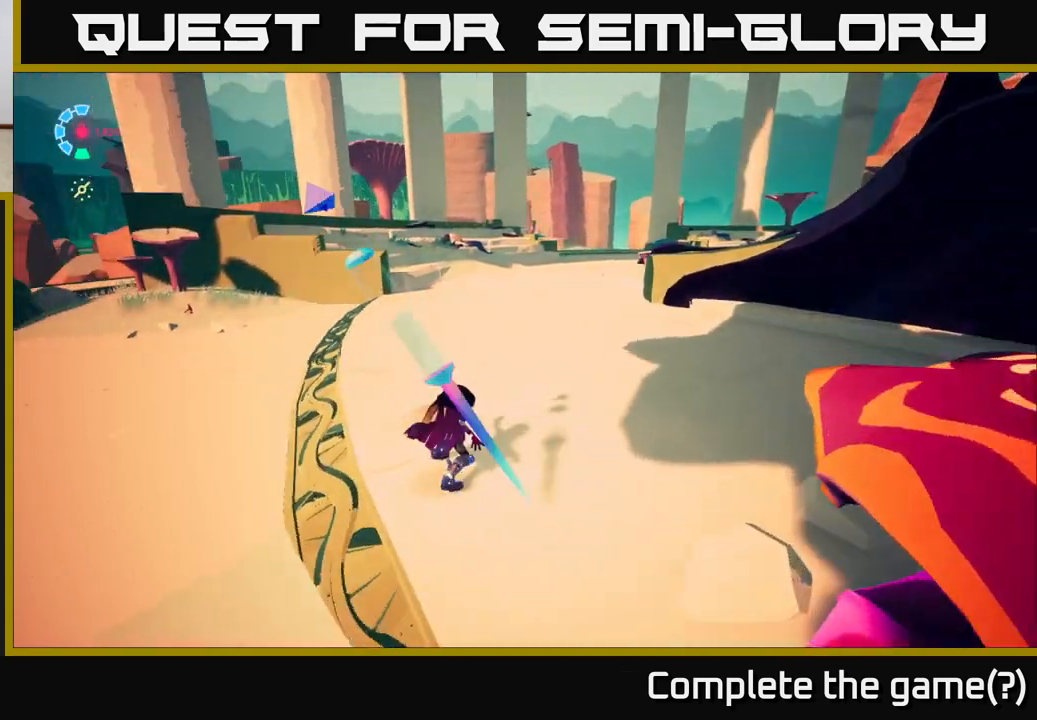
{"buttons": [], "left_stick": "down-right", "right_stick": "right", "events": [[50, "right_stick", "center"], [150, "left_stick", "center"], [233, "right_stick", "right"], [433, "left_stick", "down-right"]]}
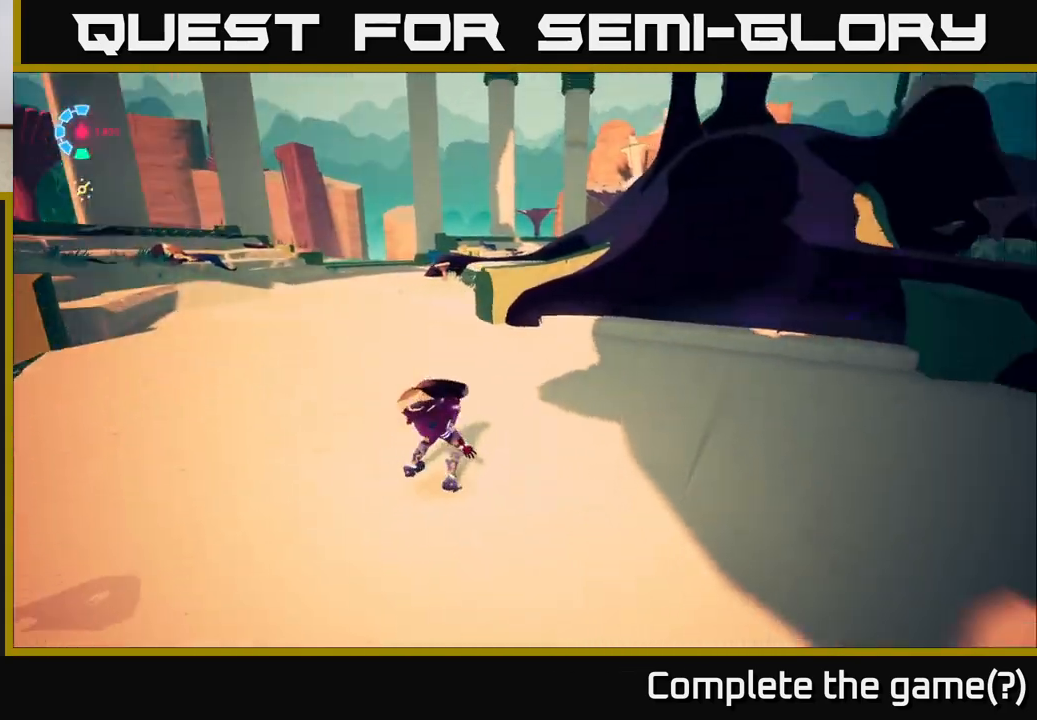
{"buttons": [], "left_stick": "center", "right_stick": "up-right", "events": [[83, "right_stick", "up-right"], [267, "left_stick", "right"], [400, "left_stick", "center"]]}
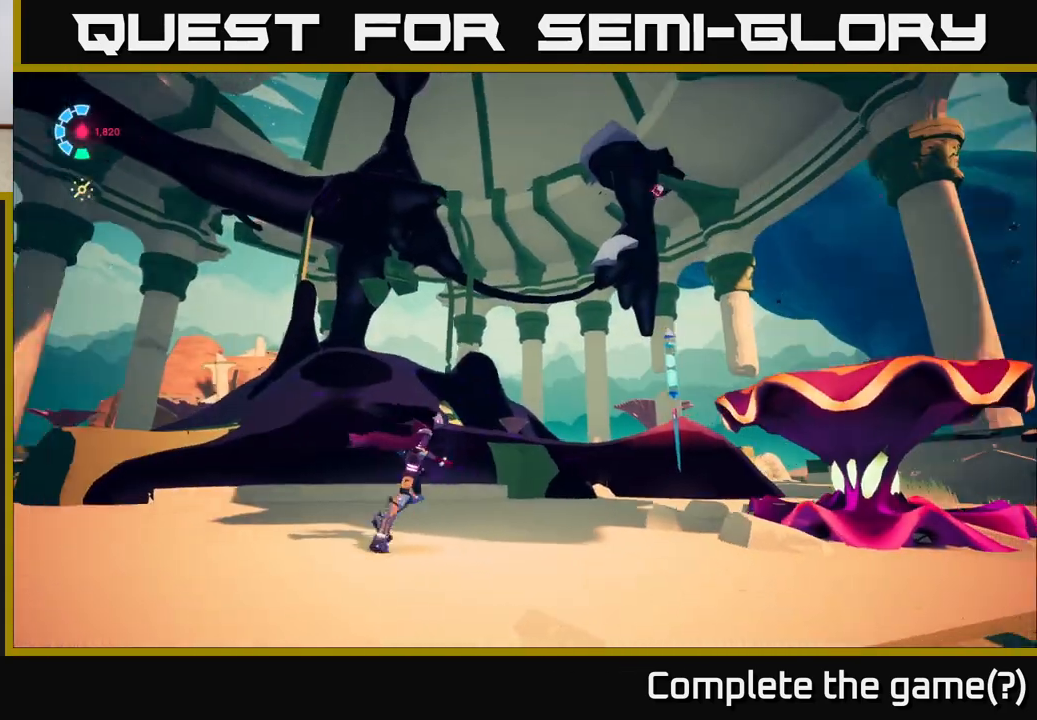
{"buttons": [], "left_stick": "center", "right_stick": "center", "events": [[117, "right_stick", "center"]]}
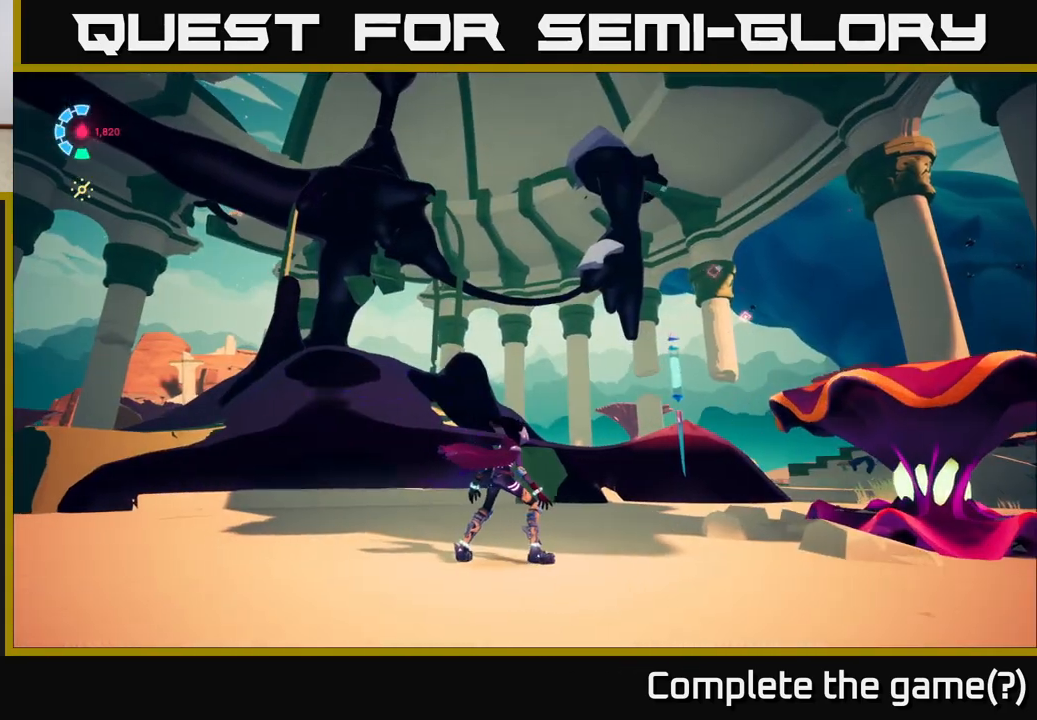
{"buttons": [], "left_stick": "up", "right_stick": "left", "events": [[200, "right_stick", "left"], [467, "left_stick", "up"]]}
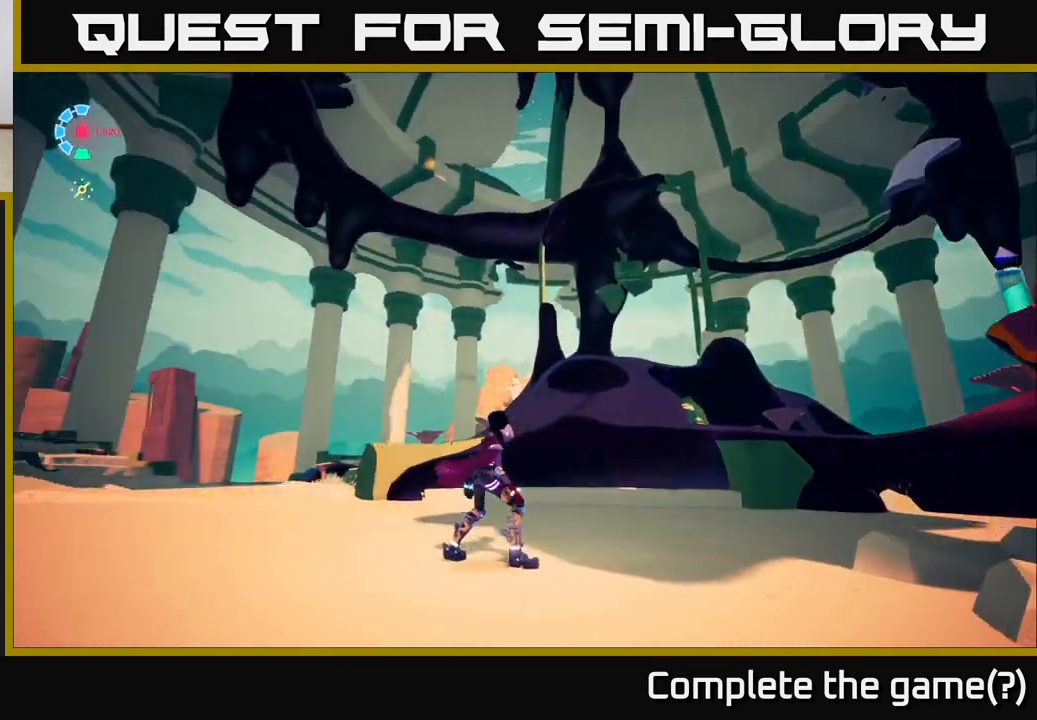
{"buttons": ["L2"], "left_stick": "up", "right_stick": "down-left", "events": [[67, "right_stick", "down-left"], [200, "left_stick", "up-left"], [350, "left_stick", "up"], [450, "L2", "down"]]}
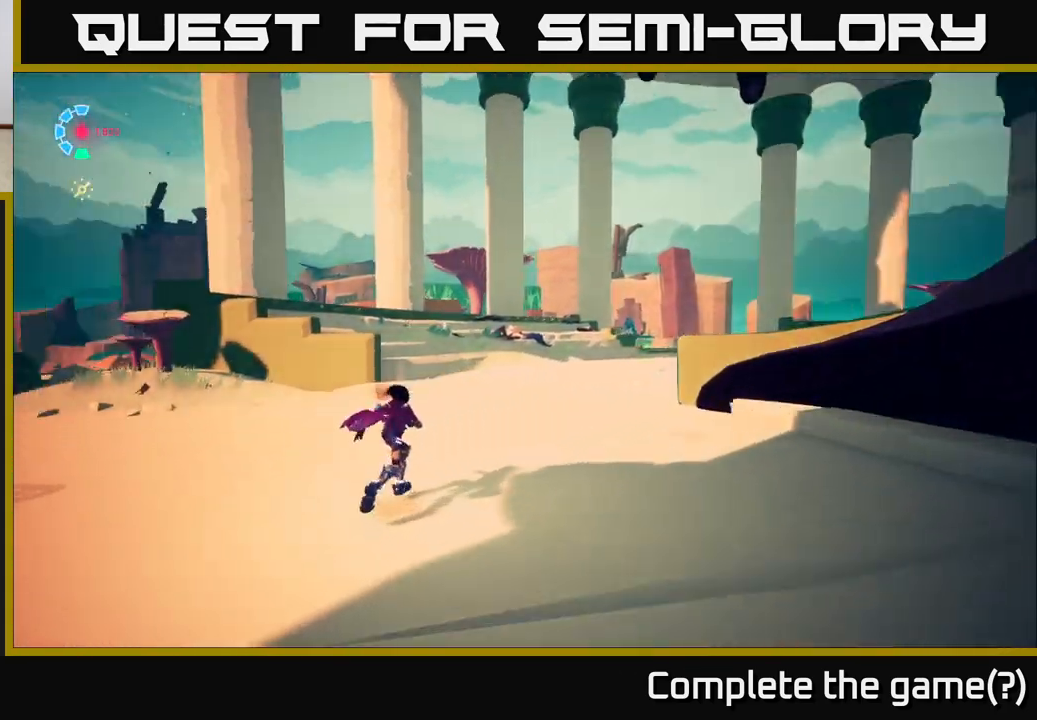
{"buttons": ["A", "L2", "R2"], "left_stick": "up-right", "right_stick": "center", "events": [[83, "R2", "down"], [250, "right_stick", "center"], [283, "left_stick", "up-right"], [400, "A", "down"]]}
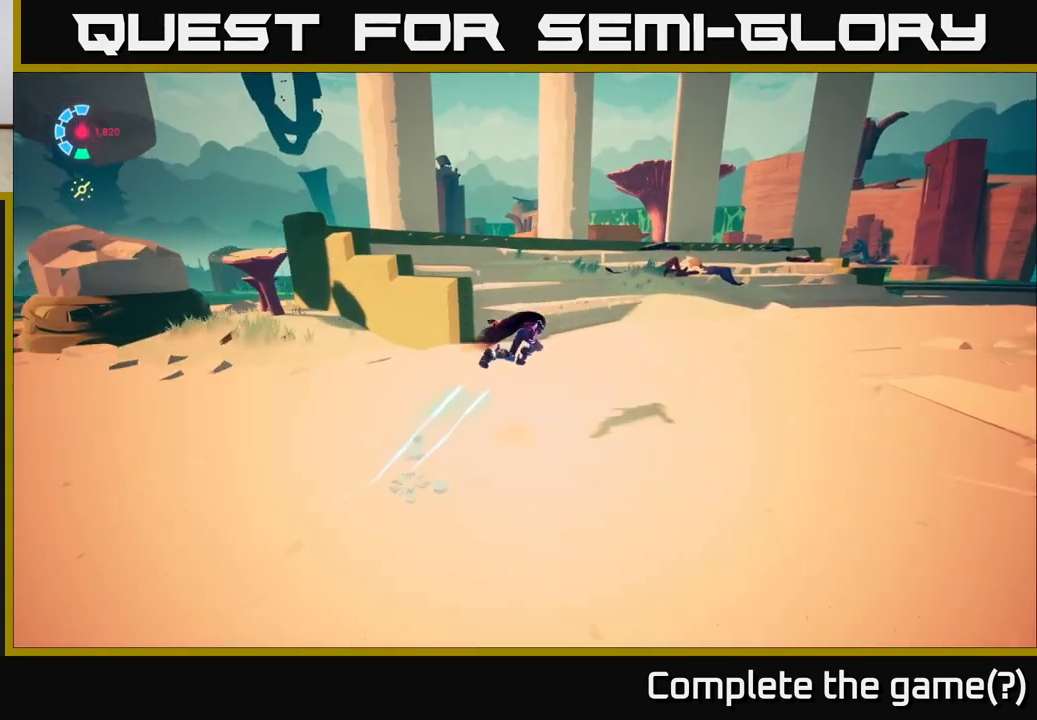
{"buttons": ["A", "L2"], "left_stick": "up", "right_stick": "center", "events": [[83, "A", "up"], [150, "left_stick", "up-left"], [183, "R2", "up"], [300, "A", "down"], [433, "left_stick", "up"]]}
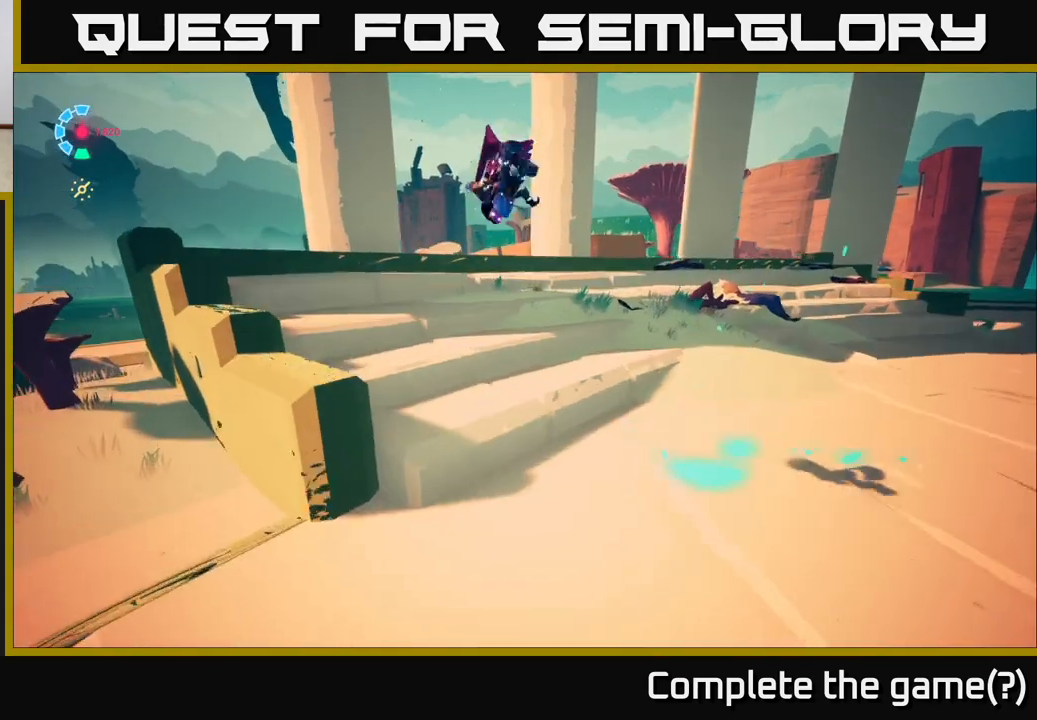
{"buttons": [], "left_stick": "up", "right_stick": "down-right", "events": [[100, "A", "up"], [200, "left_stick", "up-right"], [333, "L2", "up"], [383, "right_stick", "down-right"], [450, "left_stick", "up"]]}
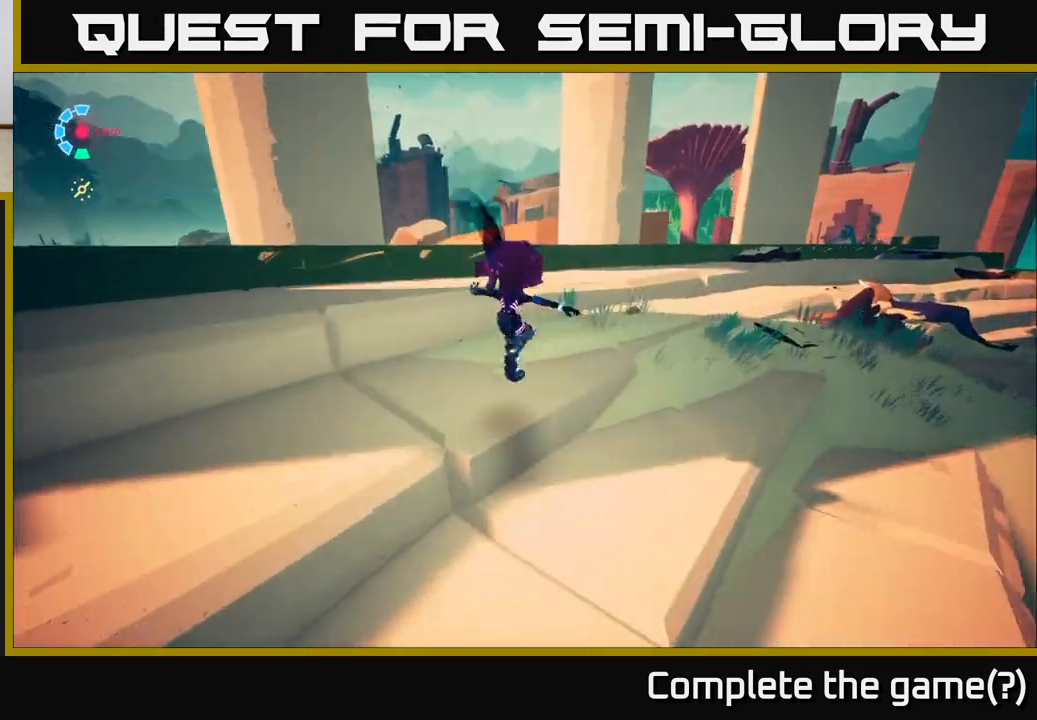
{"buttons": ["L2"], "left_stick": "up", "right_stick": "center", "events": [[50, "right_stick", "down"], [183, "right_stick", "center"], [467, "L2", "down"]]}
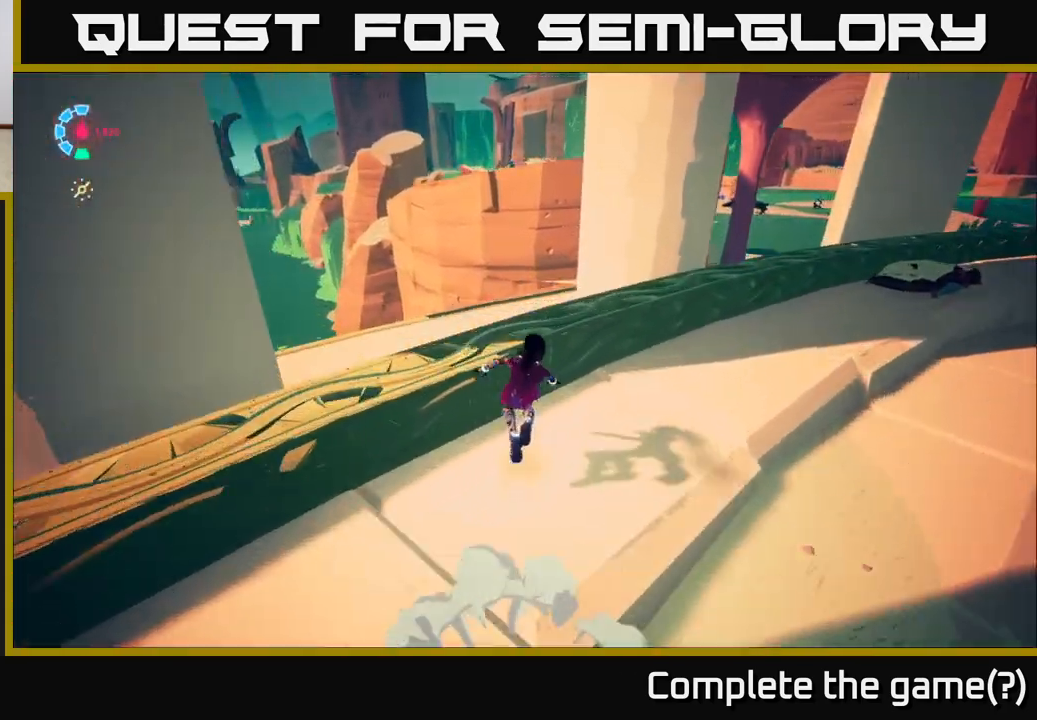
{"buttons": ["A", "L2", "R2"], "left_stick": "up", "right_stick": "center", "events": [[67, "R2", "down"], [200, "A", "down"]]}
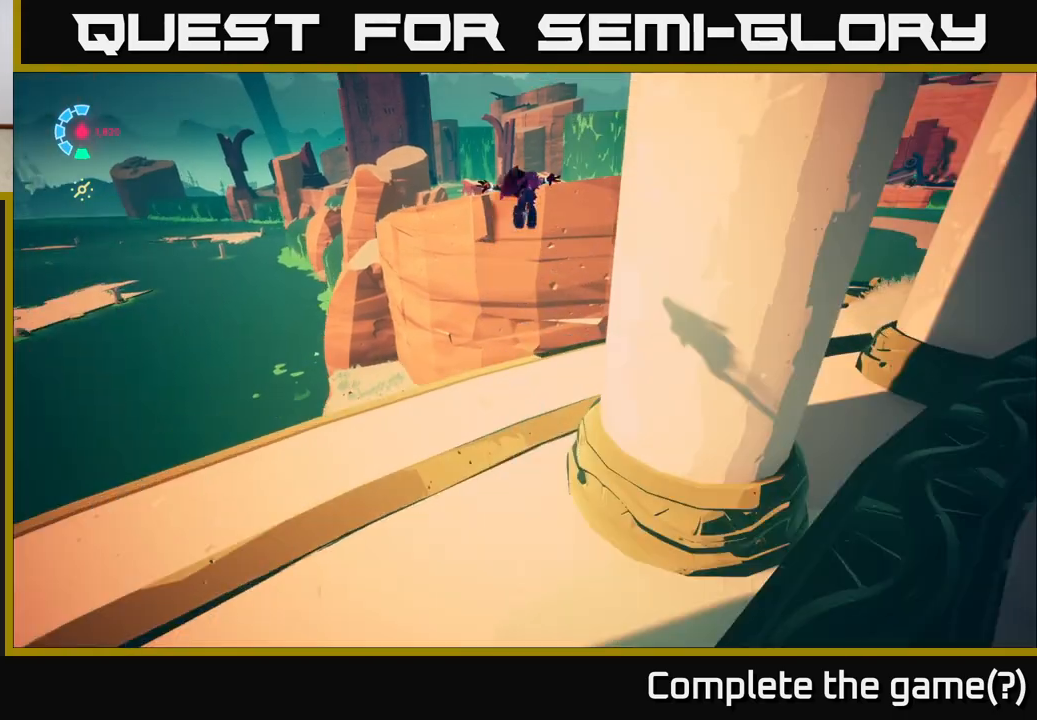
{"buttons": ["A", "L2", "R2"], "left_stick": "up", "right_stick": "center", "events": [[167, "A", "up"], [283, "A", "down"]]}
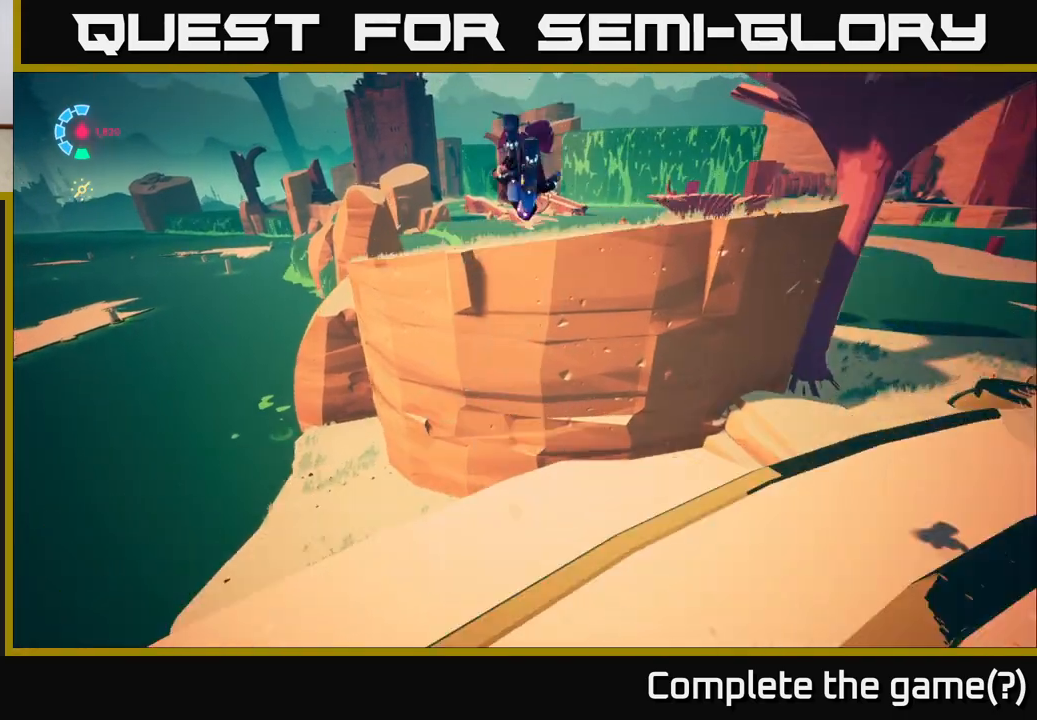
{"buttons": ["L2", "R2"], "left_stick": "up", "right_stick": "center", "events": [[500, "A", "up"]]}
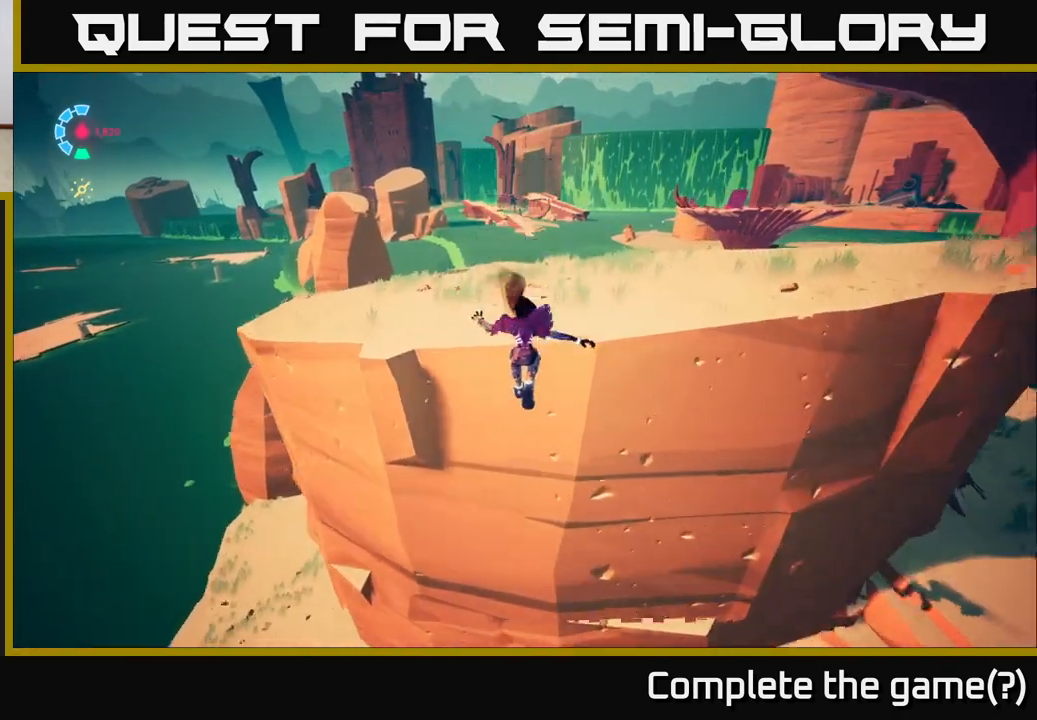
{"buttons": [], "left_stick": "up", "right_stick": "right", "events": [[100, "R2", "up"], [317, "right_stick", "right"], [450, "L2", "up"]]}
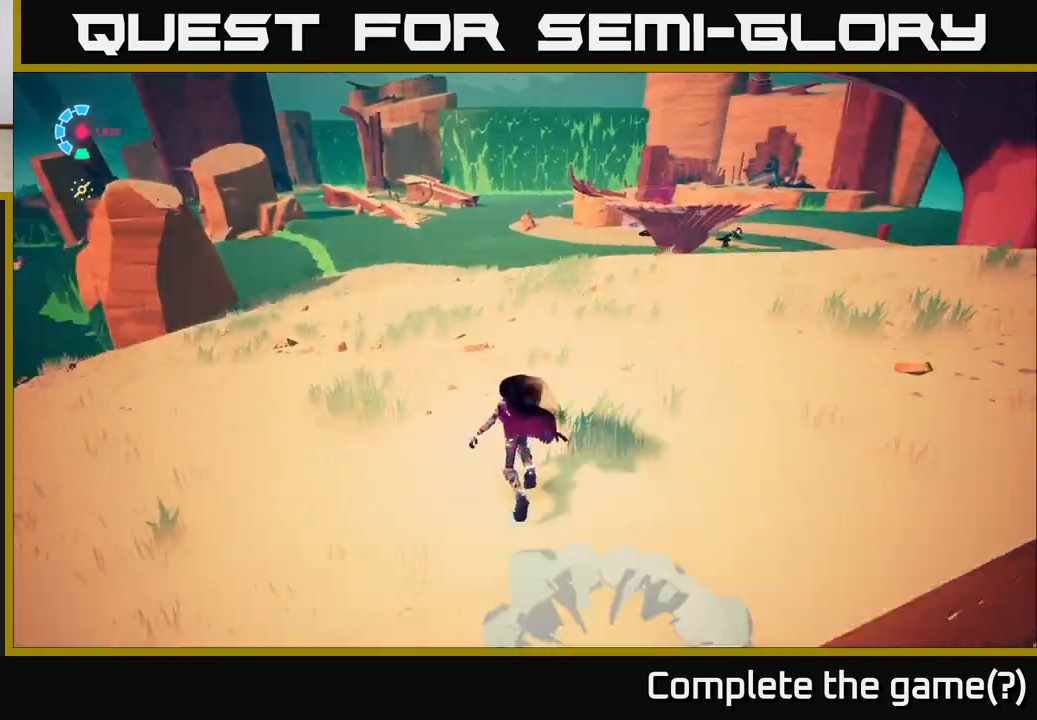
{"buttons": [], "left_stick": "up", "right_stick": "center", "events": [[17, "left_stick", "up-left"], [167, "right_stick", "up-right"], [283, "right_stick", "center"], [383, "left_stick", "center"], [450, "left_stick", "up"]]}
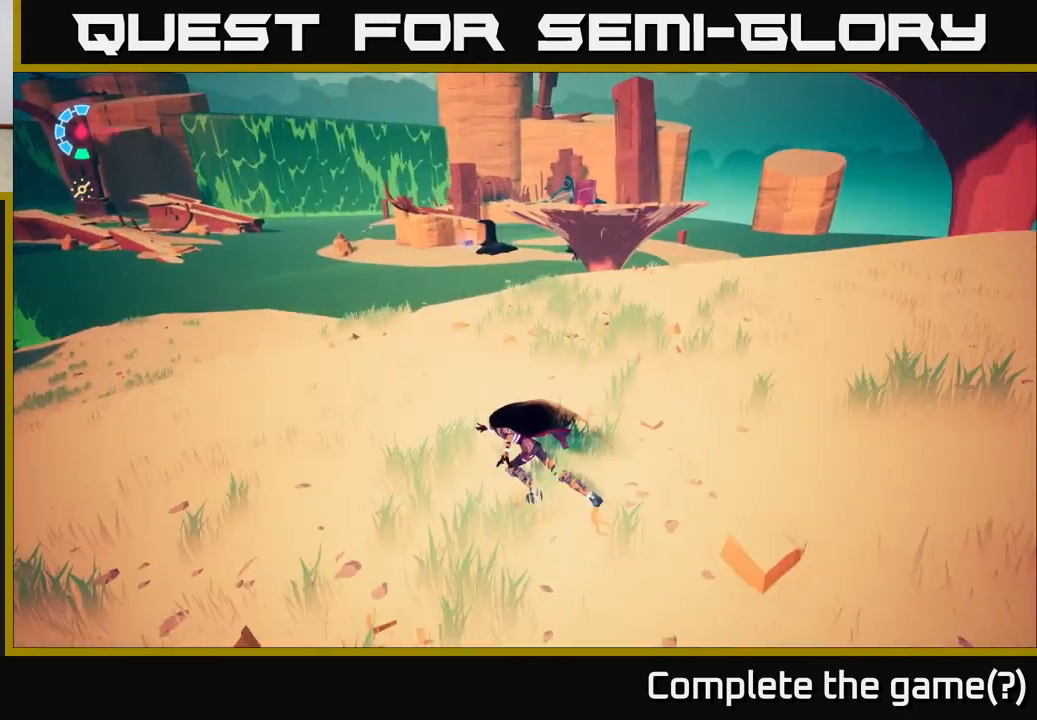
{"buttons": ["A", "L2", "R2"], "left_stick": "up-right", "right_stick": "center", "events": [[17, "left_stick", "up-right"], [183, "L2", "down"], [217, "R2", "down"], [450, "A", "down"]]}
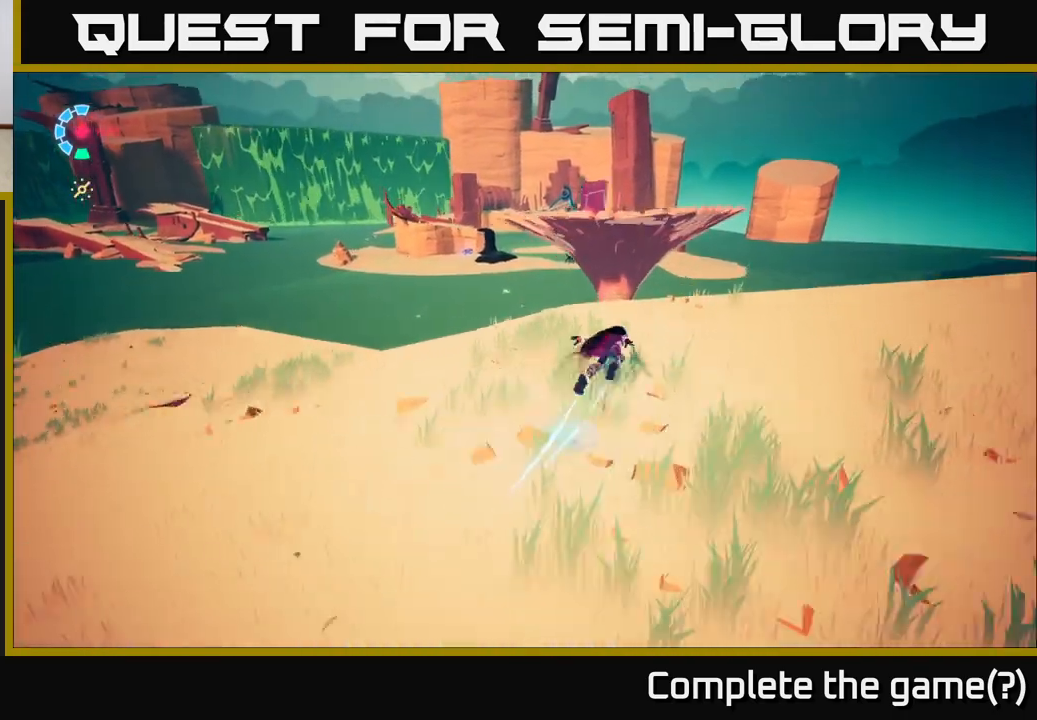
{"buttons": [], "left_stick": "up-left", "right_stick": "center", "events": [[17, "R2", "up"], [50, "left_stick", "up"], [100, "L2", "up"], [150, "A", "up"], [183, "A", "down"], [317, "A", "up"], [367, "left_stick", "up-left"]]}
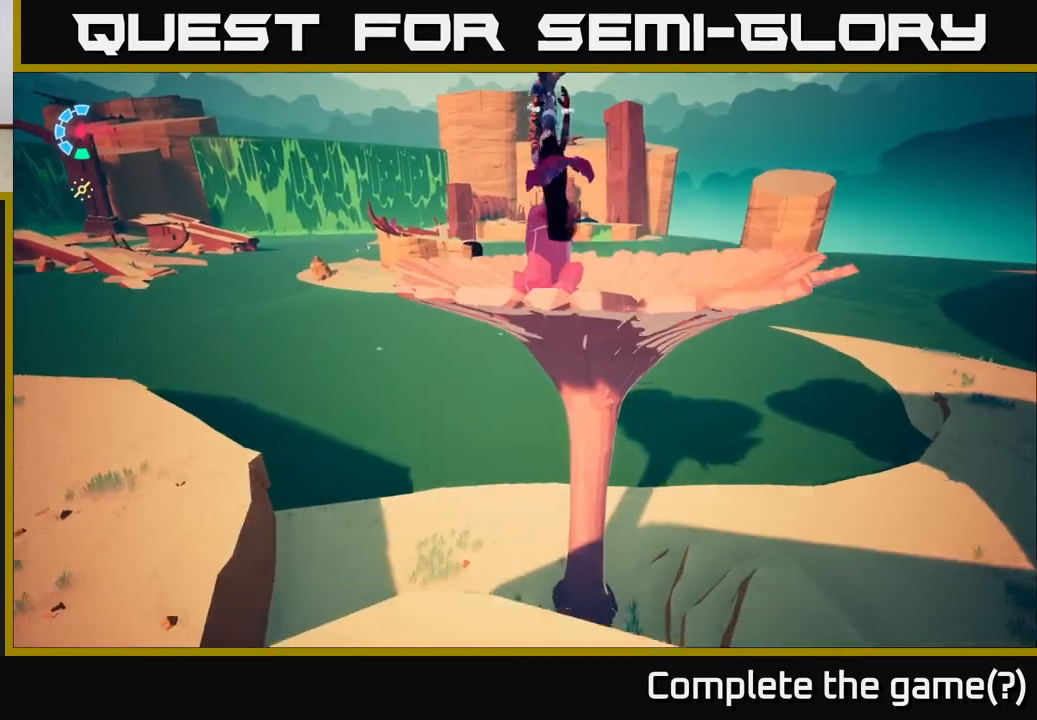
{"buttons": ["X"], "left_stick": "center", "right_stick": "center", "events": [[67, "left_stick", "up-right"], [133, "X", "down"], [150, "left_stick", "center"], [233, "left_stick", "down"], [283, "X", "up"], [400, "X", "down"], [500, "left_stick", "center"]]}
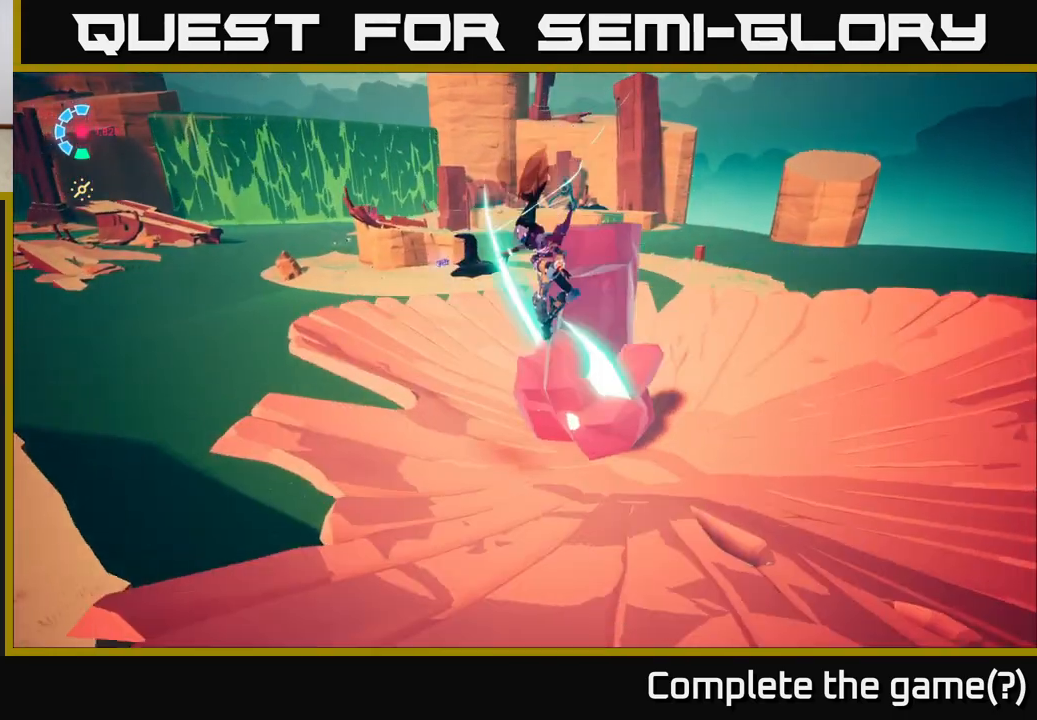
{"buttons": [], "left_stick": "center", "right_stick": "center", "events": [[67, "X", "up"], [183, "X", "down"], [367, "X", "up"]]}
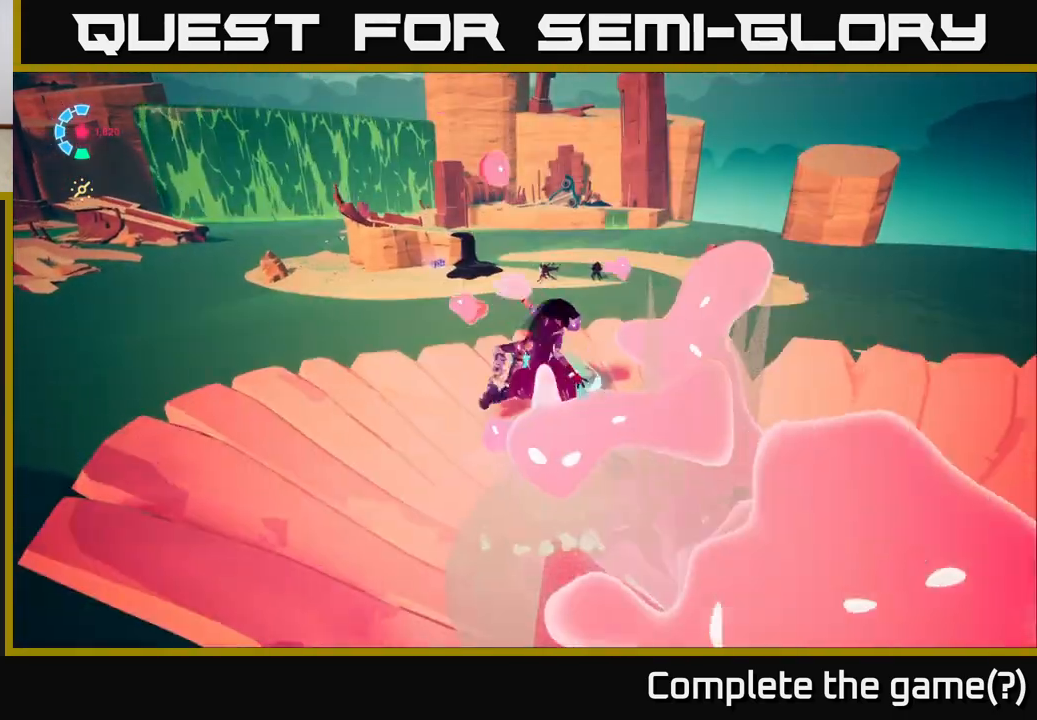
{"buttons": [], "left_stick": "down", "right_stick": "center", "events": [[83, "left_stick", "down"]]}
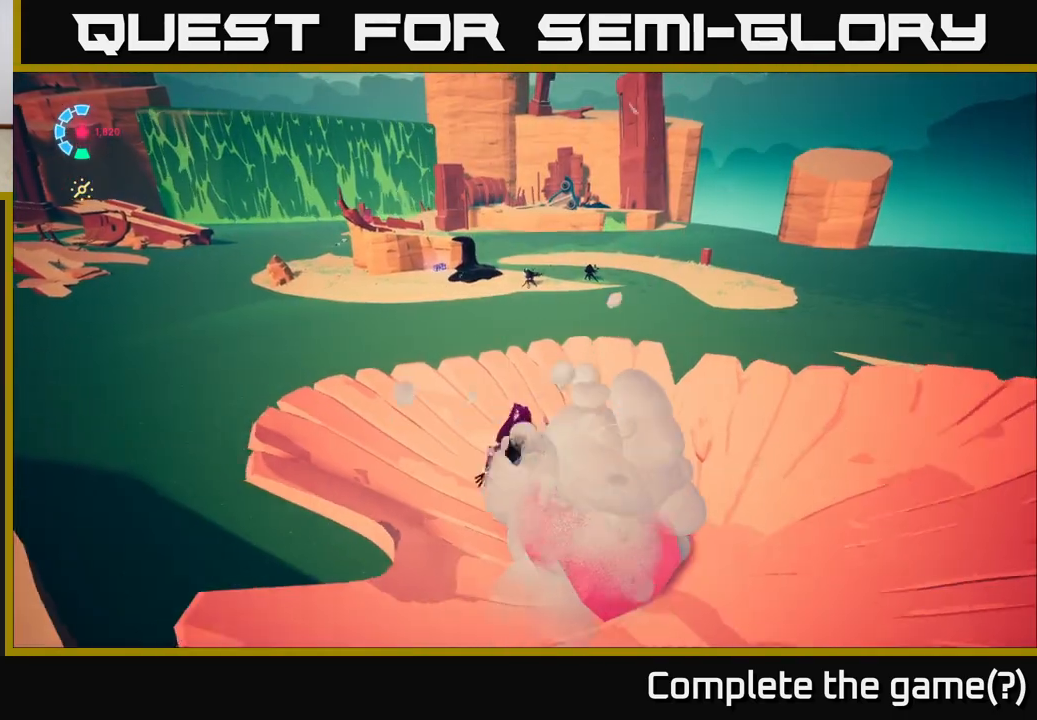
{"buttons": [], "left_stick": "center", "right_stick": "left", "events": [[83, "left_stick", "center"], [300, "right_stick", "left"]]}
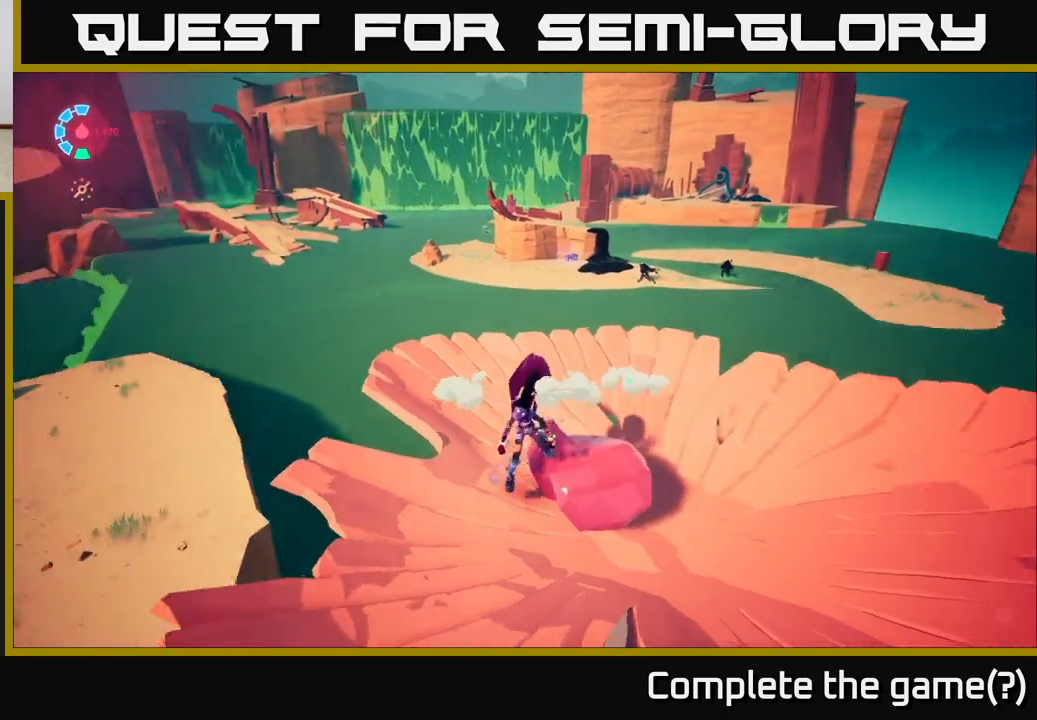
{"buttons": [], "left_stick": "center", "right_stick": "left", "events": [[67, "right_stick", "center"], [433, "right_stick", "left"]]}
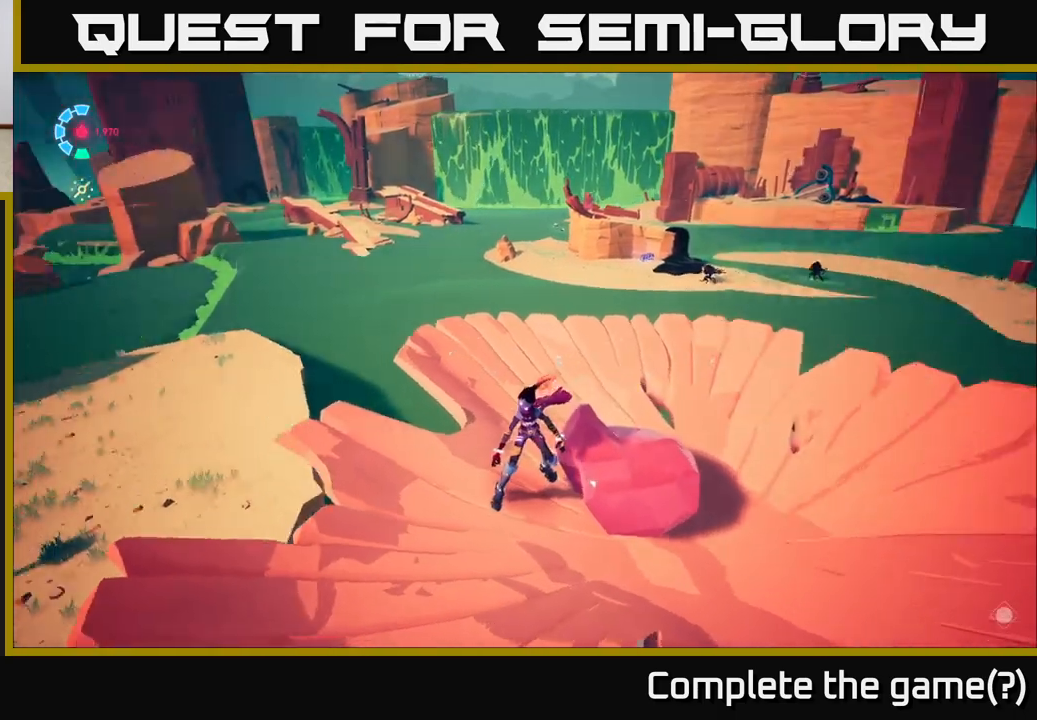
{"buttons": [], "left_stick": "center", "right_stick": "center", "events": [[317, "right_stick", "center"]]}
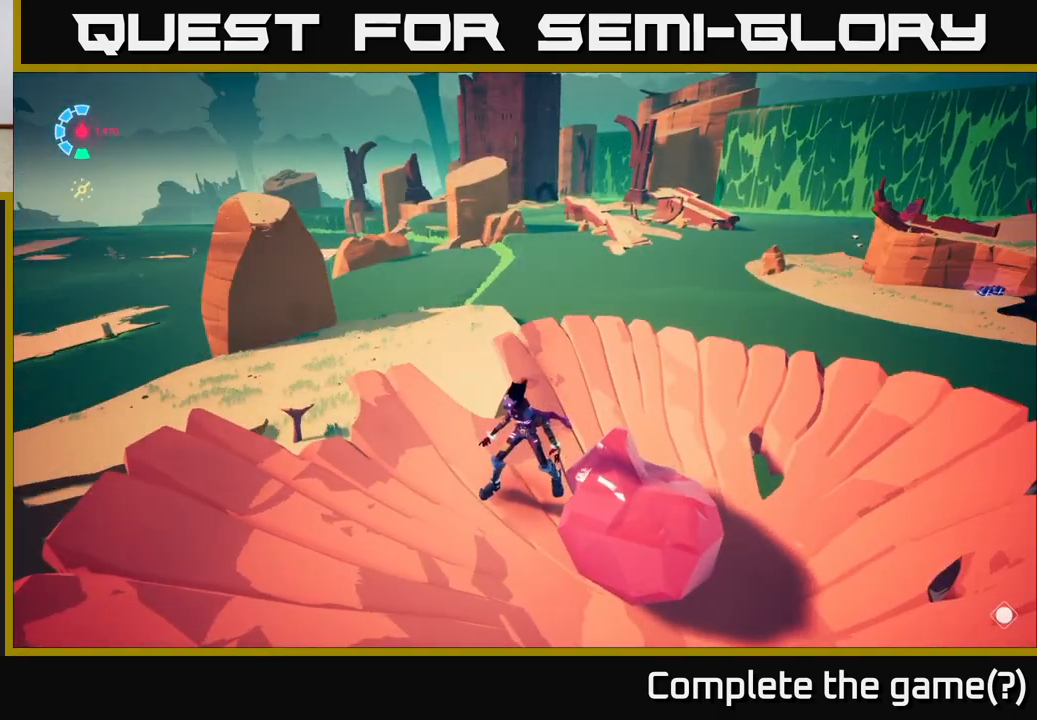
{"buttons": ["A", "L2", "R2"], "left_stick": "up", "right_stick": "center", "events": [[17, "left_stick", "up"], [50, "L2", "down"], [217, "R2", "down"], [317, "A", "down"]]}
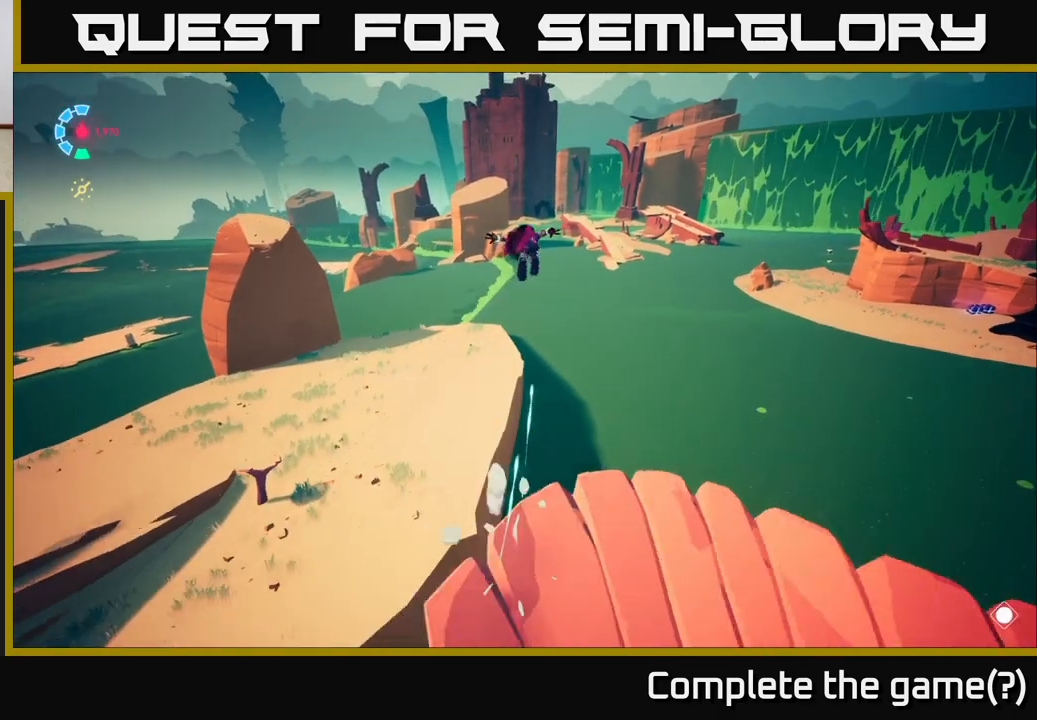
{"buttons": [], "left_stick": "left", "right_stick": "right", "events": [[100, "A", "up"], [100, "left_stick", "up-left"], [167, "L2", "up"], [183, "R2", "up"], [300, "left_stick", "left"], [367, "right_stick", "right"]]}
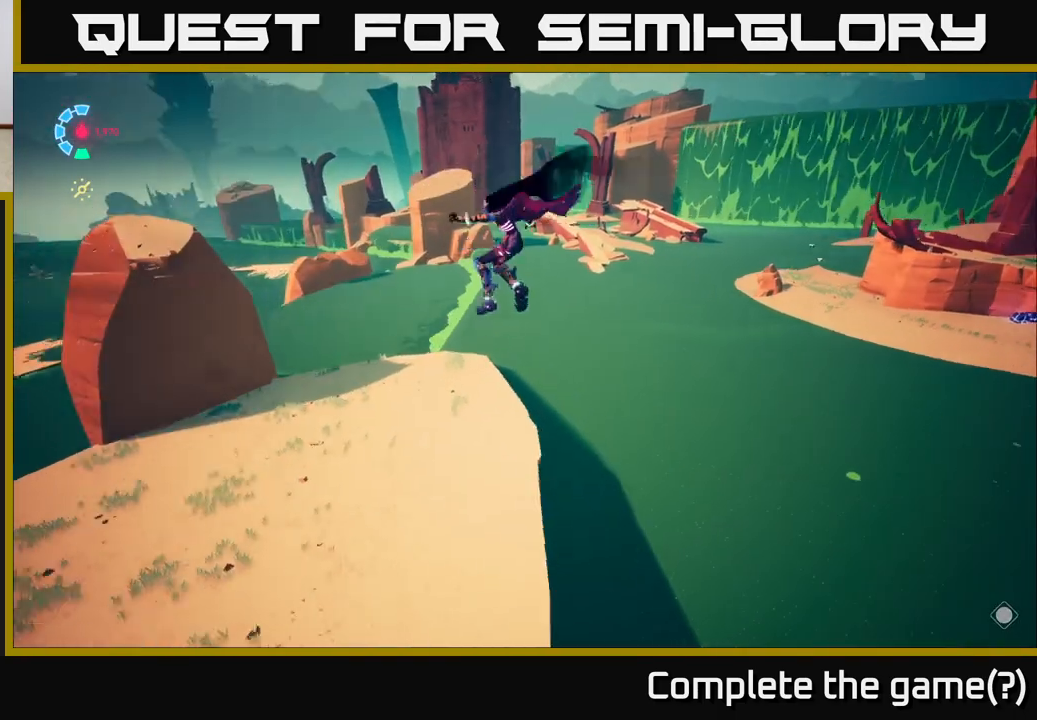
{"buttons": [], "left_stick": "up-left", "right_stick": "right", "events": [[483, "left_stick", "up-left"]]}
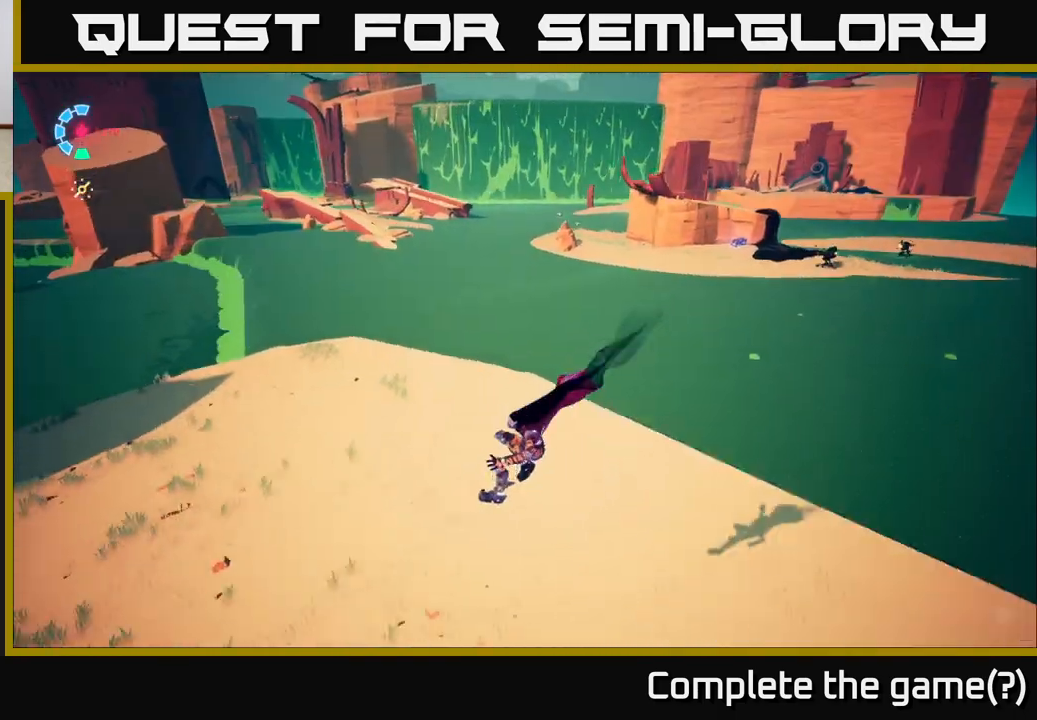
{"buttons": ["L2"], "left_stick": "up-left", "right_stick": "up-right", "events": [[50, "right_stick", "up-right"], [400, "L2", "down"]]}
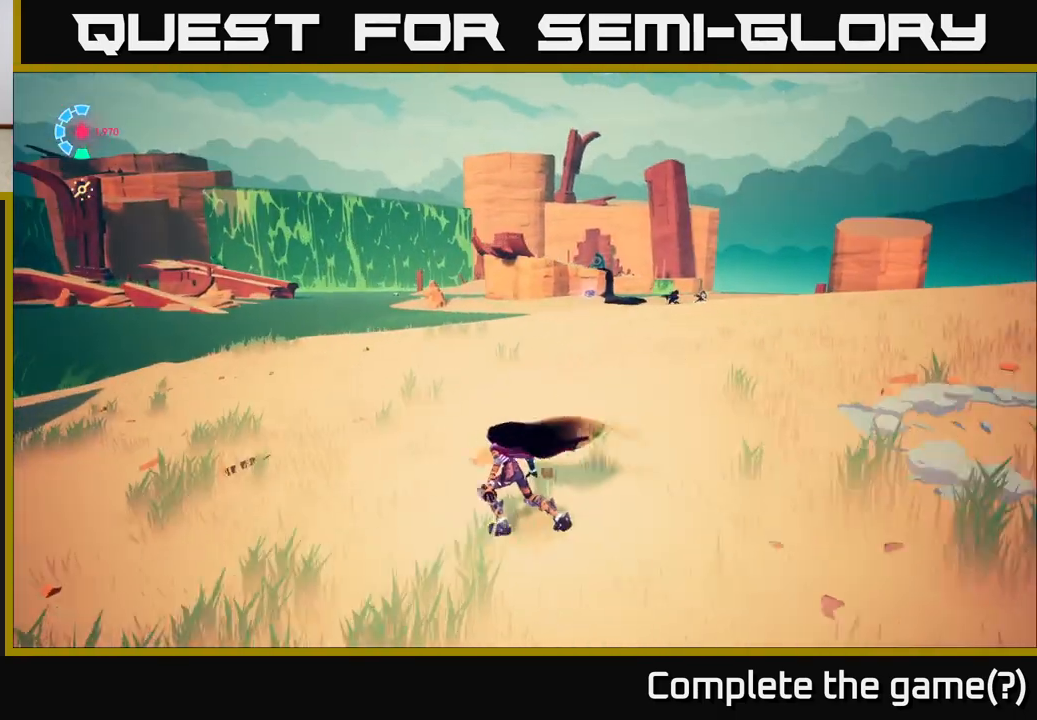
{"buttons": ["L2"], "left_stick": "up", "right_stick": "center", "events": [[133, "right_stick", "center"], [283, "left_stick", "up"], [317, "right_stick", "down-right"], [500, "right_stick", "center"]]}